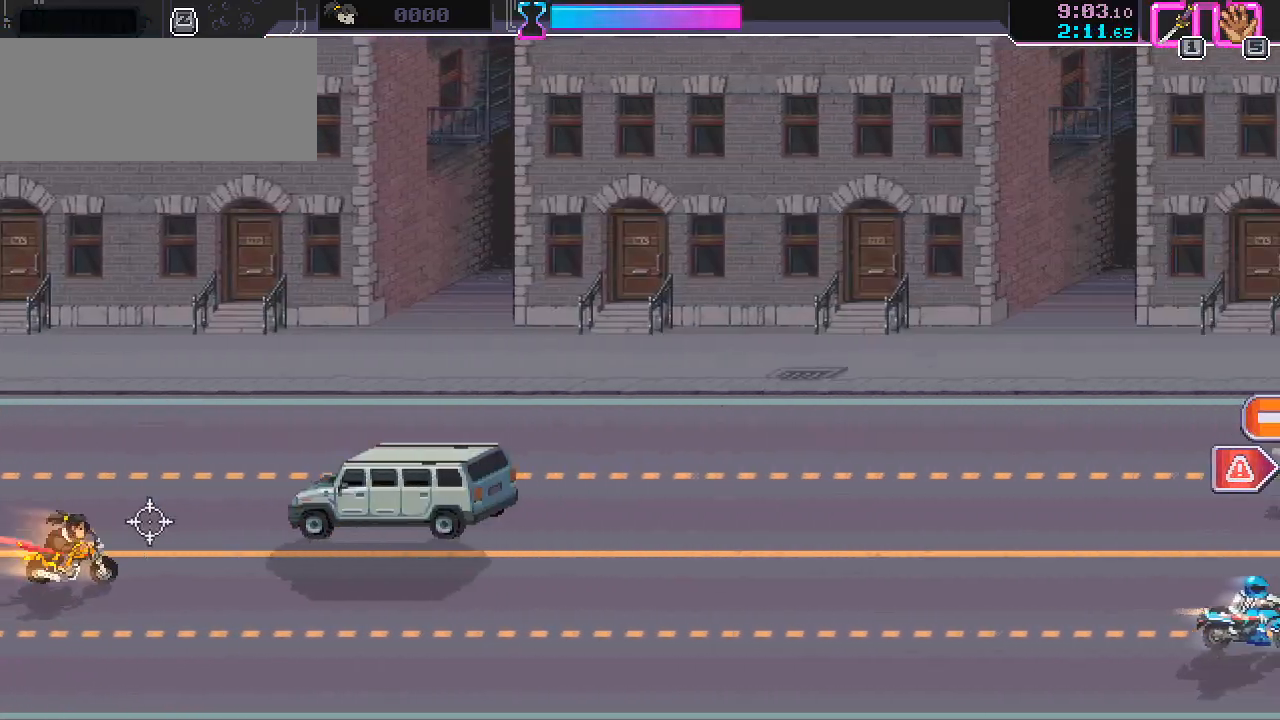
Gameplay with keyboard and mouse; each line is a JSON object with the keys and mouse buttons held at the frame after it. "events" lists presses ("down") and releases ("up") of ".", "/", "0", "1", "2", "3", "4", "5", "6", "7", "8", "9", "a", "alt_l", "alt_r", "b", "backslash", "backspace", "c", "caps_lock", "comma", "ctrl_l", "ctrl_r", "d", "e", "equals", "escape", "f", "f1", "f10", "f11", "f12", "f2", "f3", "f4", "f5", "f6", "f7", "f8", "f9", "g", "h", "i", "j", "k", "l", "lbracket", "m", "minus", "n", "o", "p", "q", "quote", "r", "rbracket", "return", "s", "semicolon", "shift_l", "shift_r", "space", "super", "t", "tab", "tilde", "u", "v", "w", "x", "y", "z", "mouse_left", "mouse_wheel", "mouse_right", "mouse_mb4" and "mouse_mb5" between this image and that frame as [ms after this image, input, new state], when the widget could be followed in between. "mouse_left", "mouse_wheel", "mouse_right", "mouse_mb4", "mouse_mb5" = the "left", "wheel", "right", "mb4", "mb5" buttons of the "mouse" list. No other keys are recorded. "wheel" means that the mouse wheel is clicked or scrolled. Mouse movement is not recorded.
{"keys": ["d"], "mouse": ["right"], "events": [[50, "s", "up"]]}
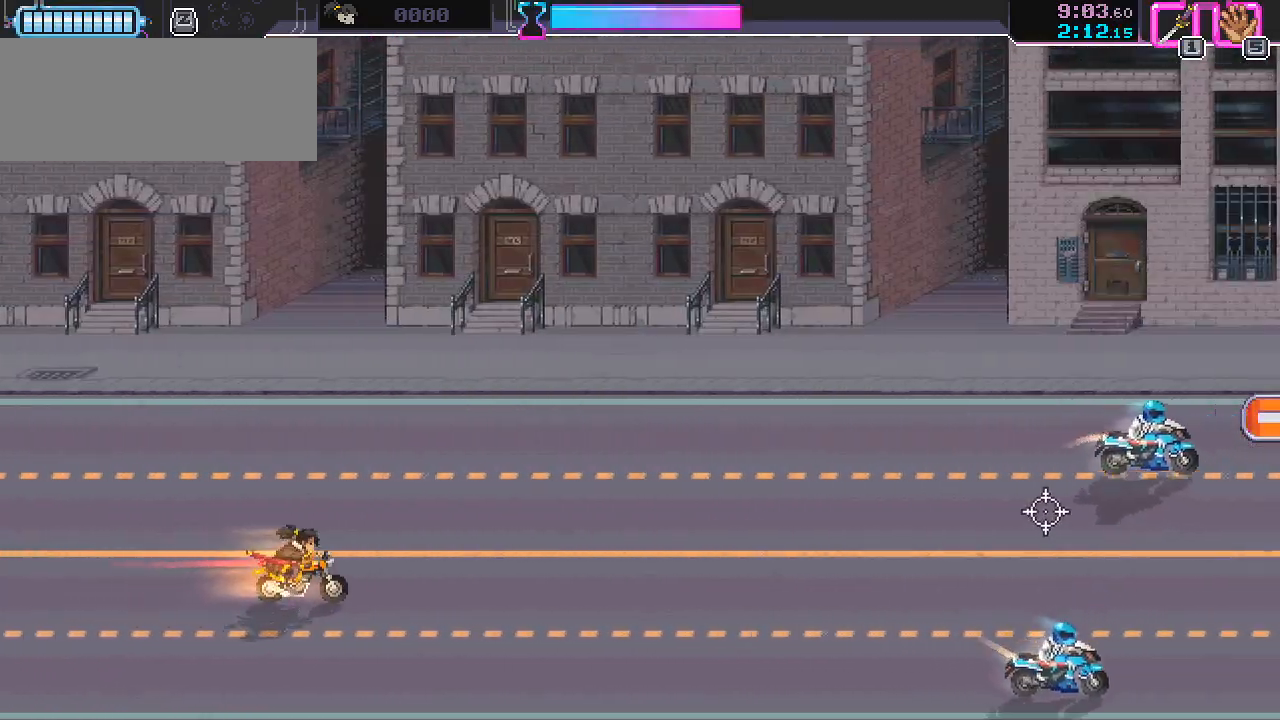
{"keys": ["d", "s"], "mouse": ["right"], "events": [[267, "s", "down"]]}
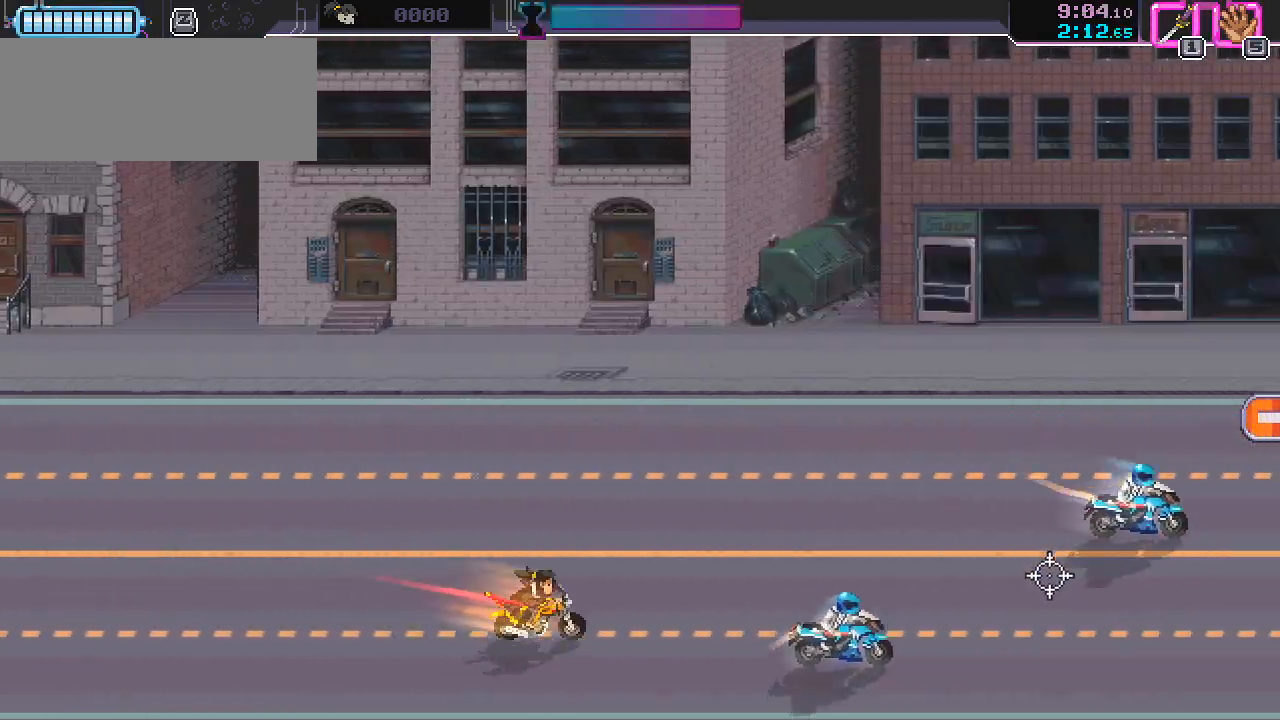
{"keys": ["d", "s"], "mouse": ["right"], "events": [[67, "s", "up"], [117, "mouse_left", "down"], [200, "s", "down"], [233, "mouse_left", "up"]]}
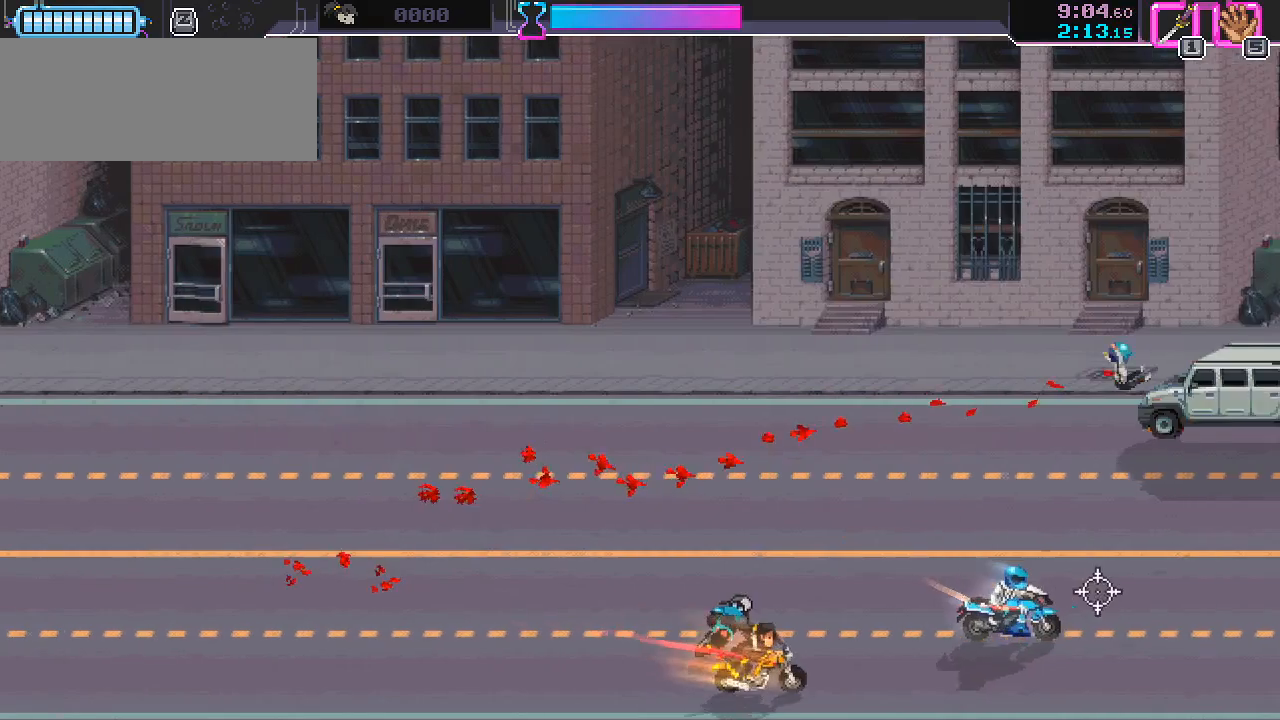
{"keys": ["d", "w"], "mouse": ["right"], "events": [[33, "s", "up"], [67, "mouse_left", "down"], [200, "mouse_left", "up"], [217, "d", "up"], [300, "r", "down"], [383, "r", "up"], [400, "w", "down"], [467, "d", "down"]]}
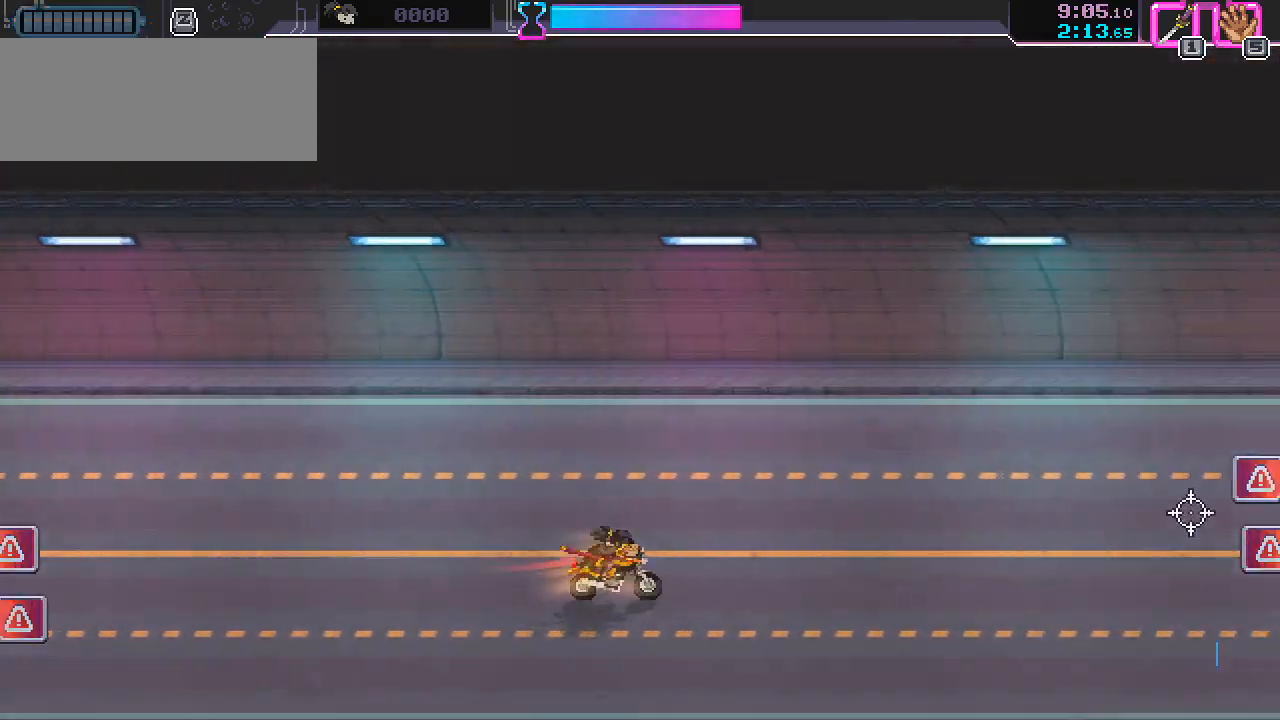
{"keys": ["d"], "mouse": ["right"], "events": [[83, "w", "up"]]}
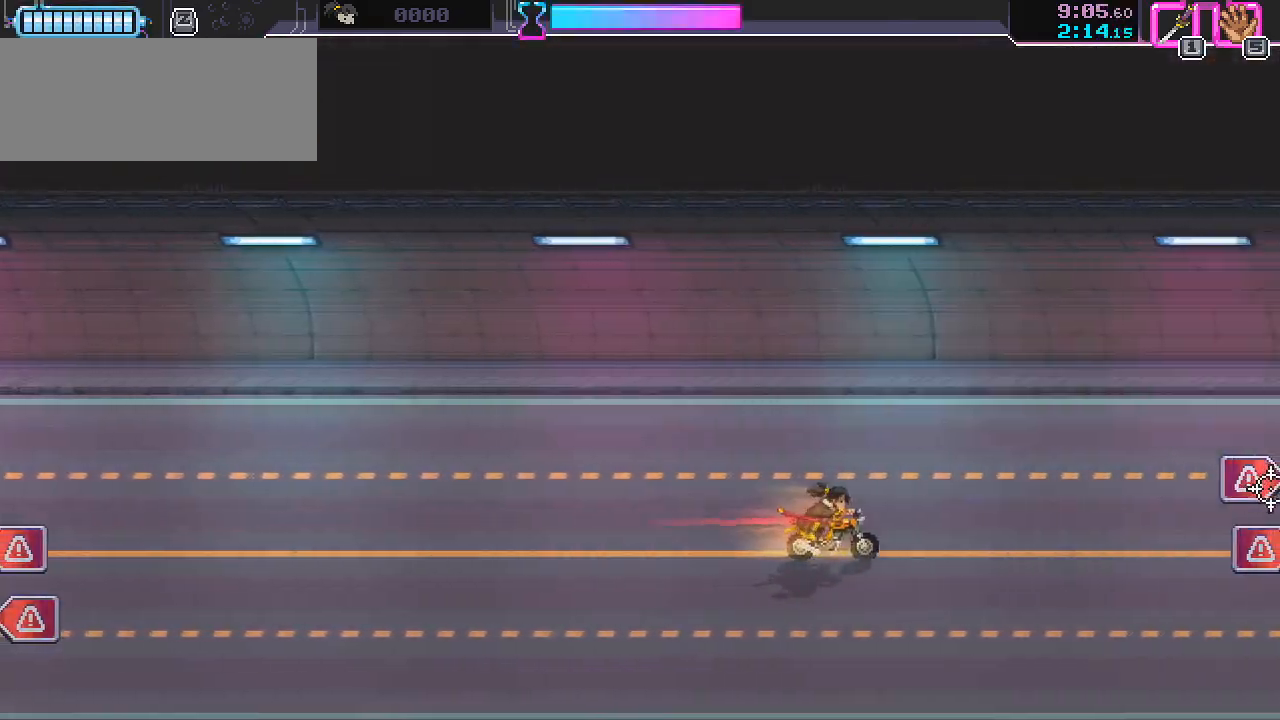
{"keys": ["d"], "mouse": ["right"], "events": [[133, "w", "down"], [250, "w", "up"]]}
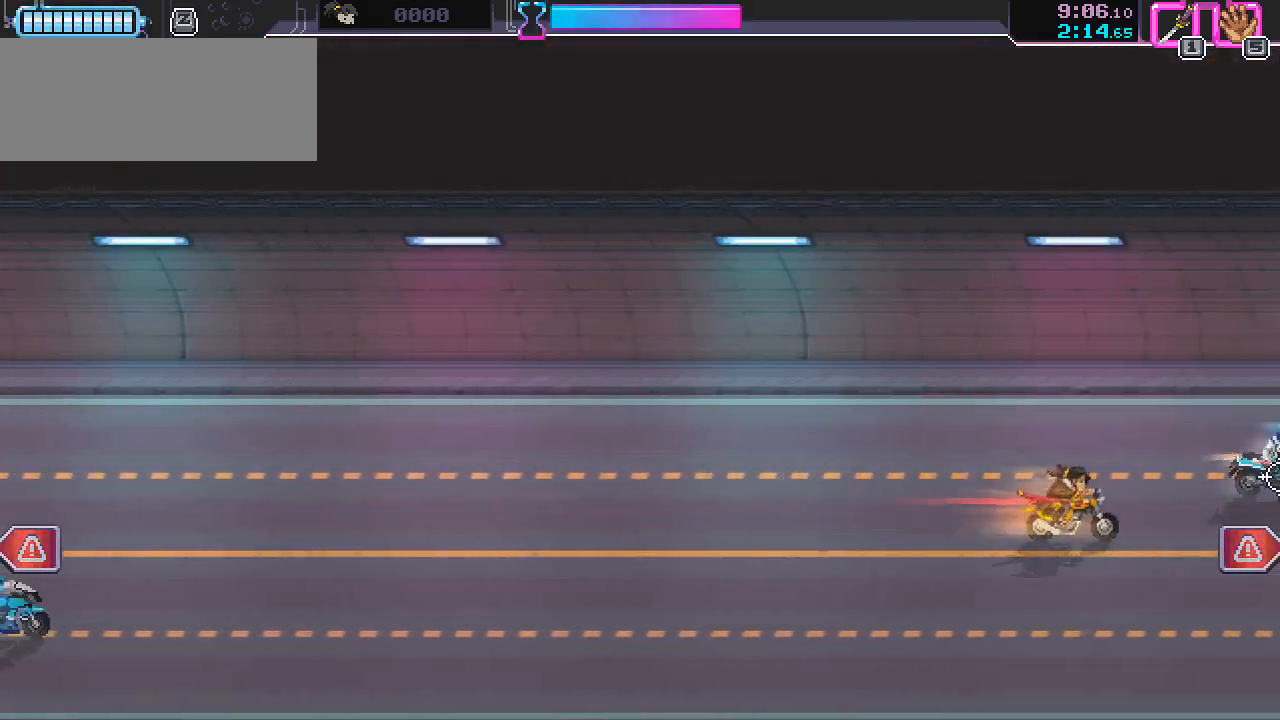
{"keys": ["a"], "mouse": ["left", "right"], "events": [[17, "mouse_left", "down"], [117, "mouse_left", "up"], [117, "s", "down"], [183, "d", "up"], [383, "mouse_left", "down"], [450, "a", "down"], [500, "s", "up"]]}
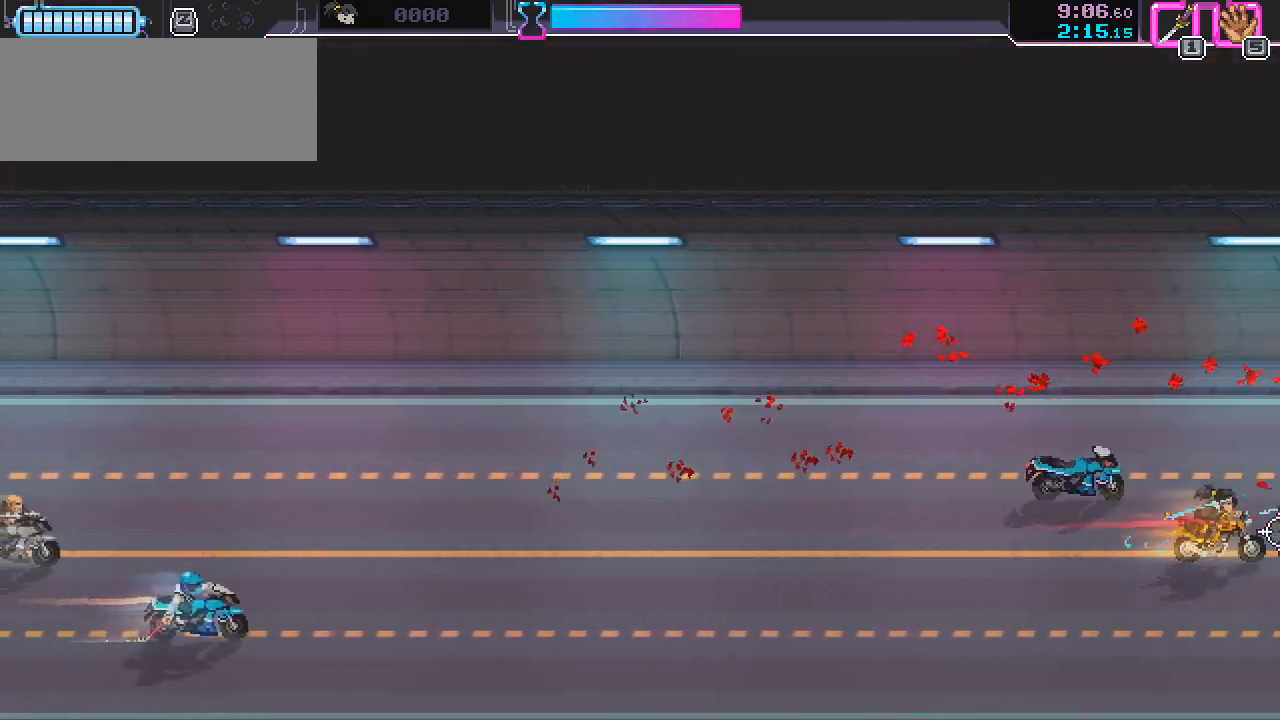
{"keys": ["a", "w"], "mouse": ["right"], "events": [[17, "mouse_left", "up"], [483, "w", "down"]]}
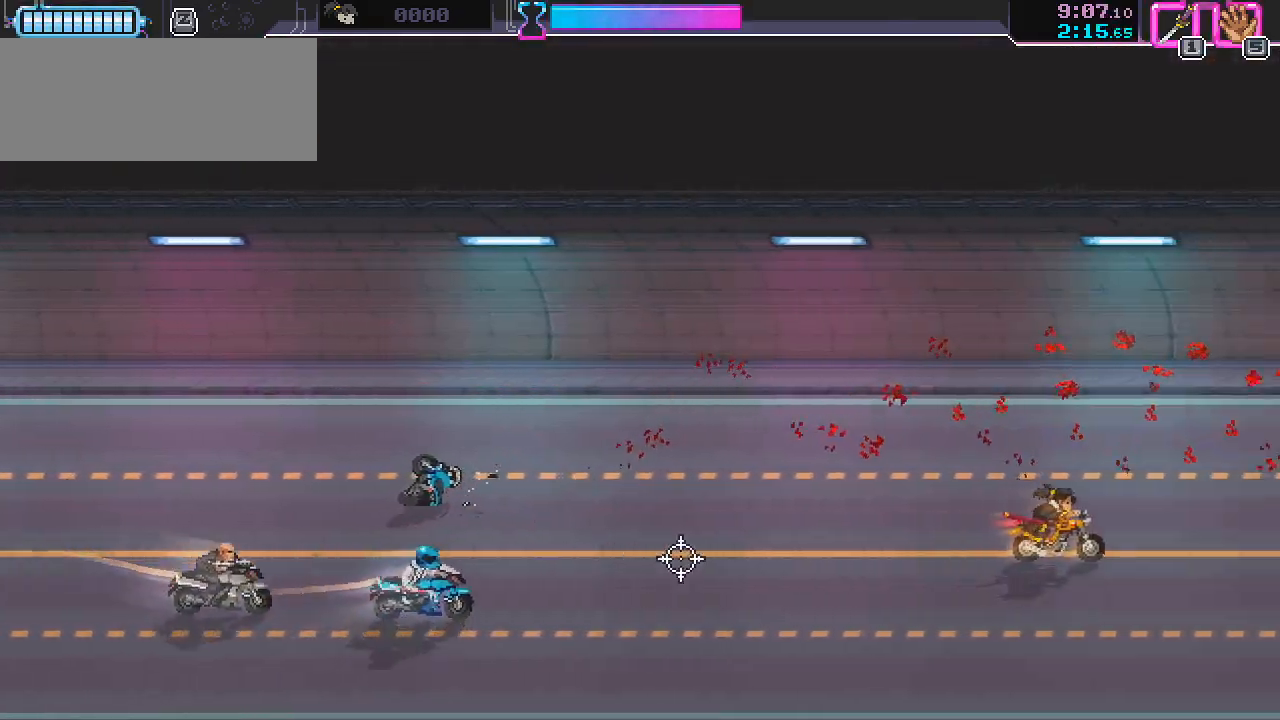
{"keys": ["a"], "mouse": ["left", "right"], "events": [[133, "w", "up"], [283, "s", "down"], [467, "s", "up"], [500, "mouse_left", "down"]]}
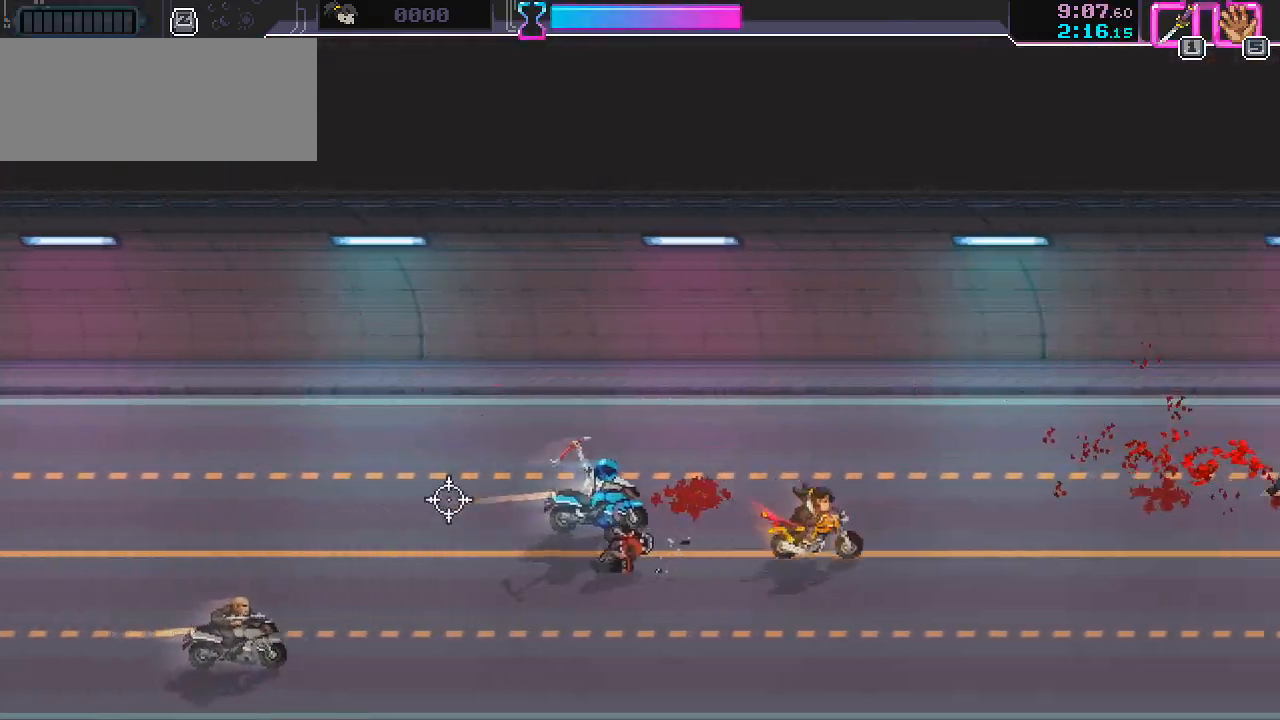
{"keys": ["a"], "mouse": ["right"], "events": [[133, "mouse_left", "up"], [133, "w", "down"], [350, "w", "up"]]}
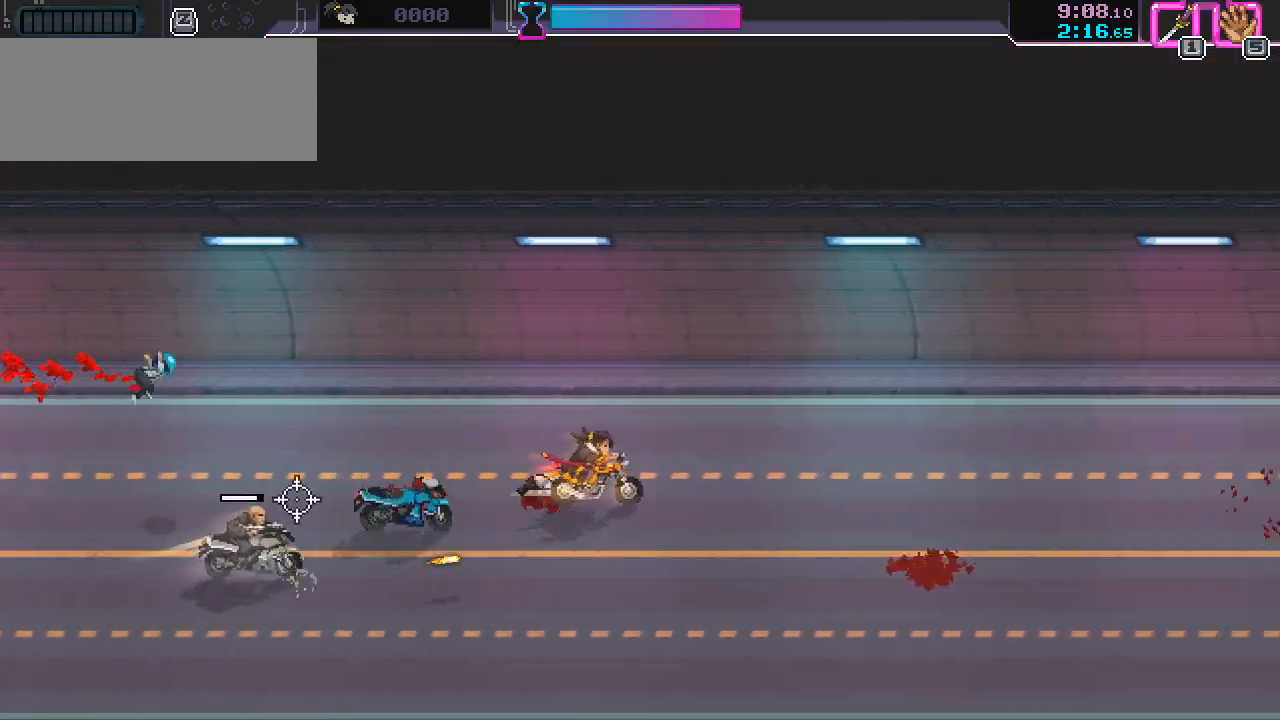
{"keys": [], "mouse": ["left", "right"], "events": [[133, "mouse_left", "down"], [283, "mouse_left", "up"], [383, "a", "up"], [450, "mouse_left", "down"]]}
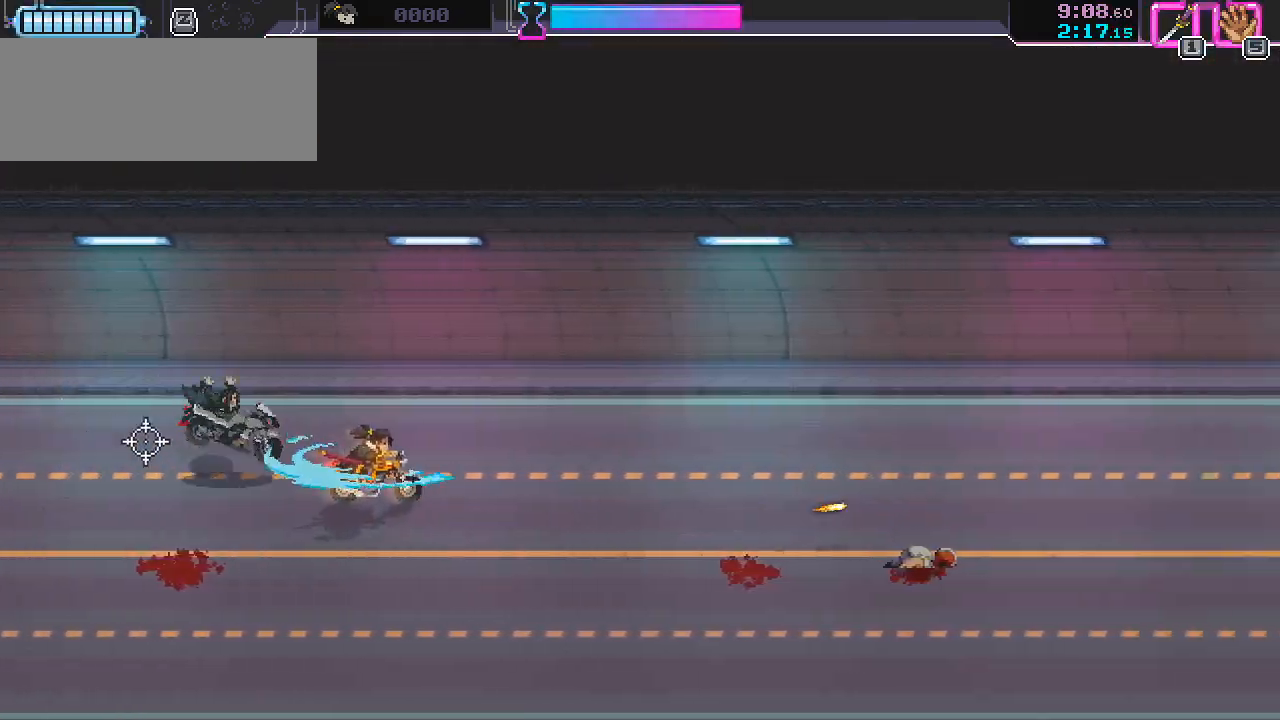
{"keys": [], "mouse": ["right"], "events": [[83, "mouse_left", "up"]]}
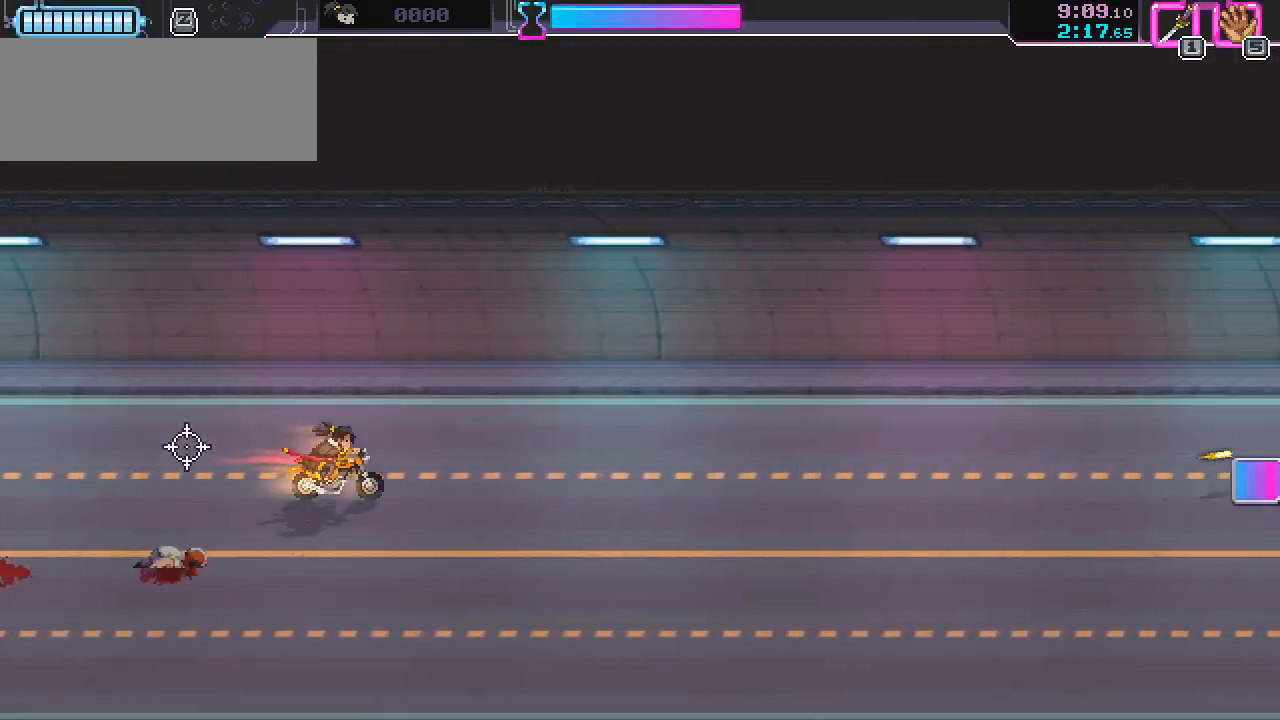
{"keys": ["d"], "mouse": ["right"], "events": [[50, "d", "down"]]}
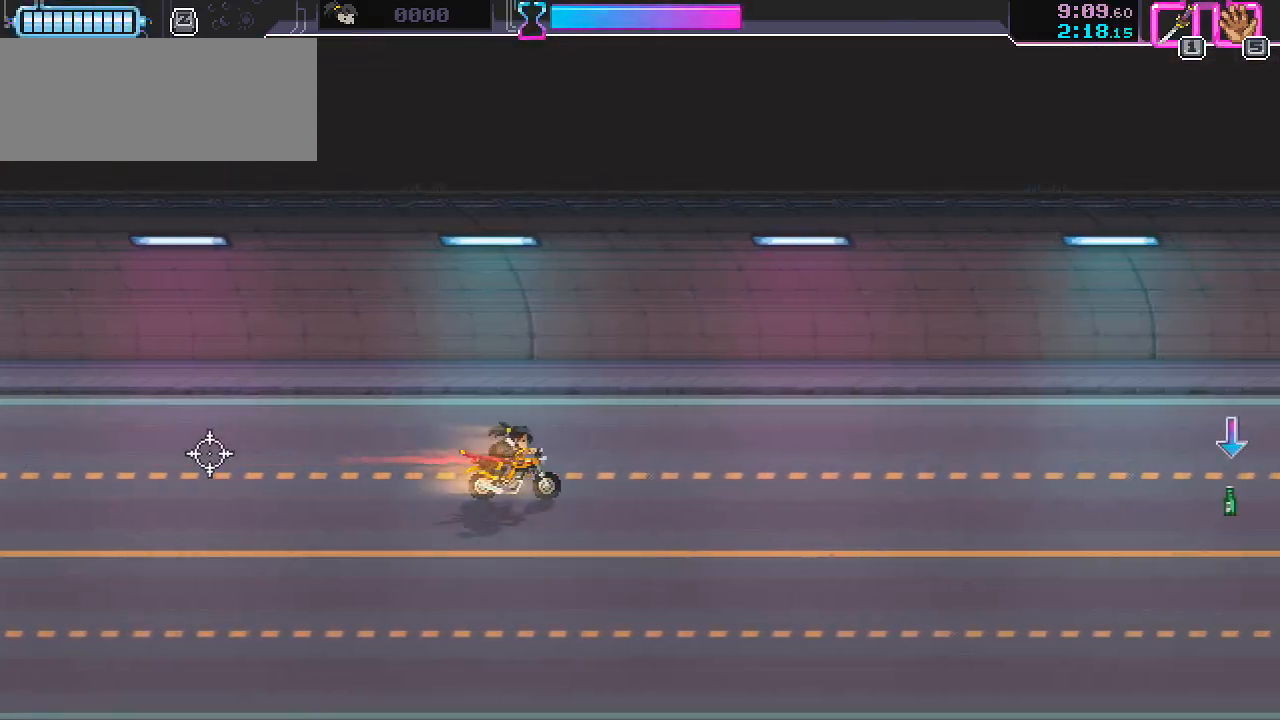
{"keys": ["d"], "mouse": ["right"], "events": [[167, "d", "up"], [250, "d", "down"]]}
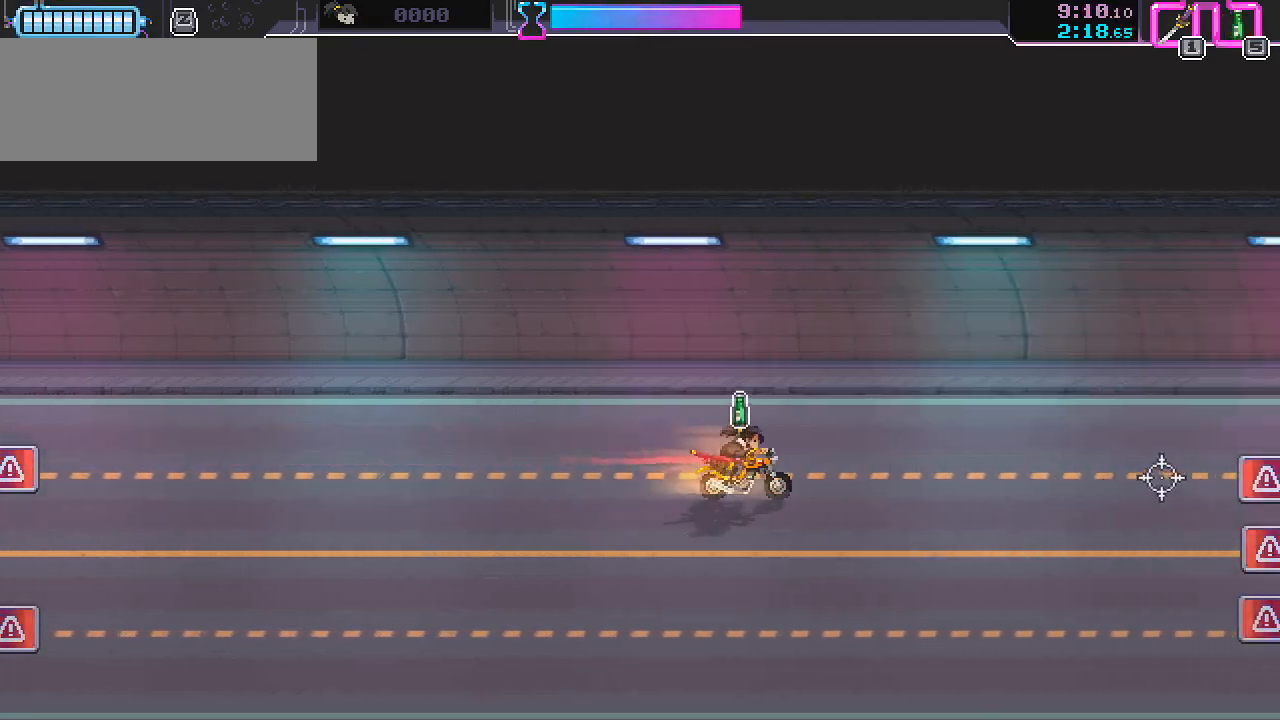
{"keys": ["d", "s"], "mouse": ["right"], "events": [[183, "s", "down"]]}
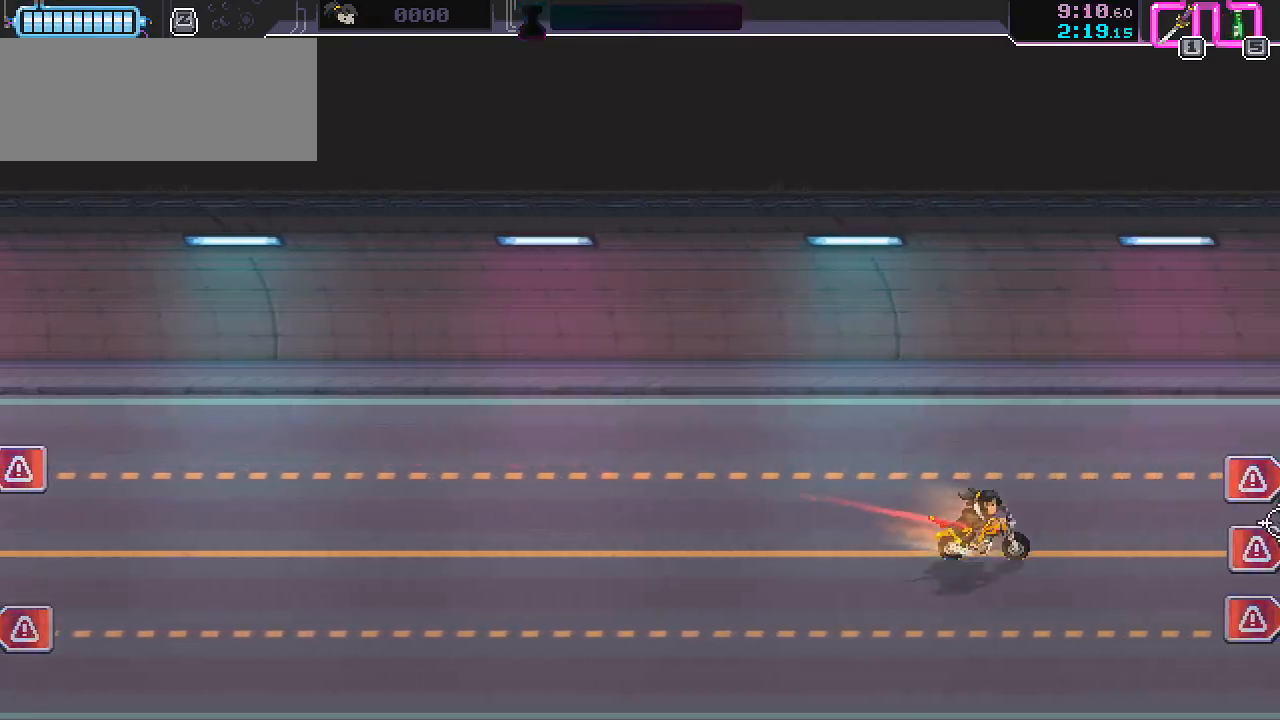
{"keys": [], "mouse": ["right"], "events": [[33, "s", "up"], [283, "s", "down"], [367, "d", "up"], [417, "s", "up"]]}
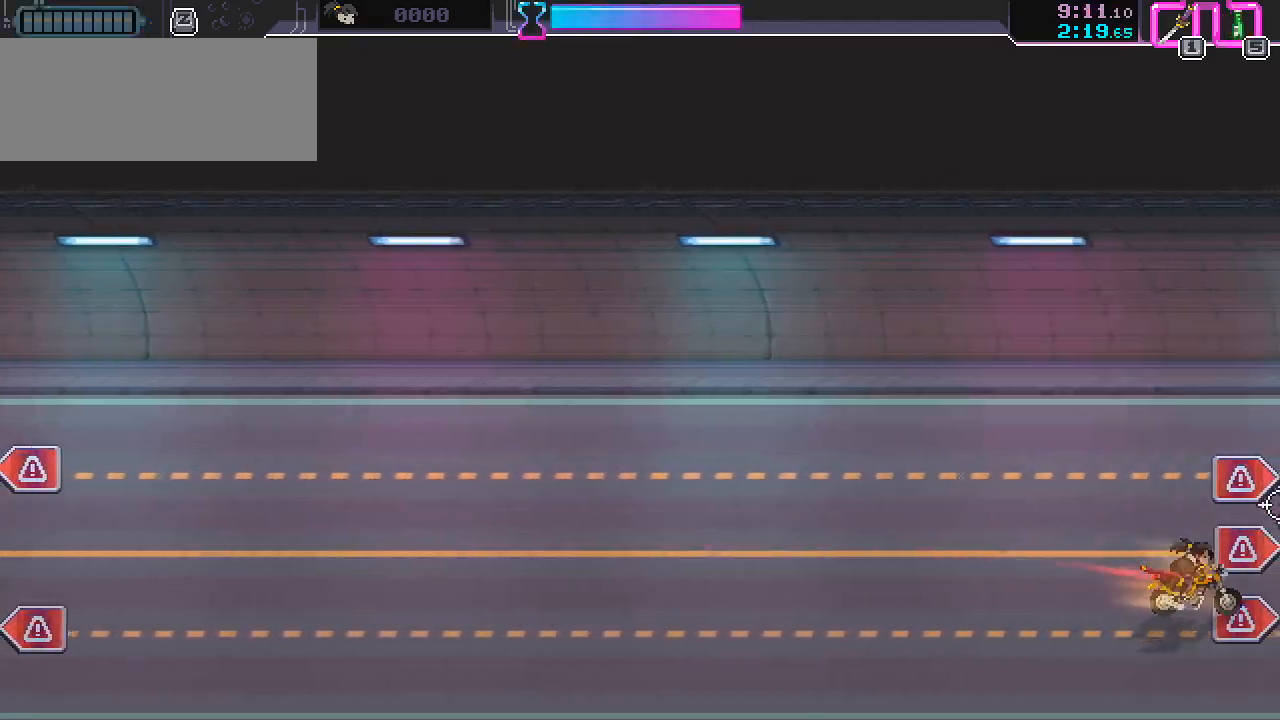
{"keys": ["a"], "mouse": ["right"], "events": [[17, "mouse_left", "down"], [83, "a", "down"], [100, "s", "down"], [167, "mouse_left", "up"], [233, "s", "up"]]}
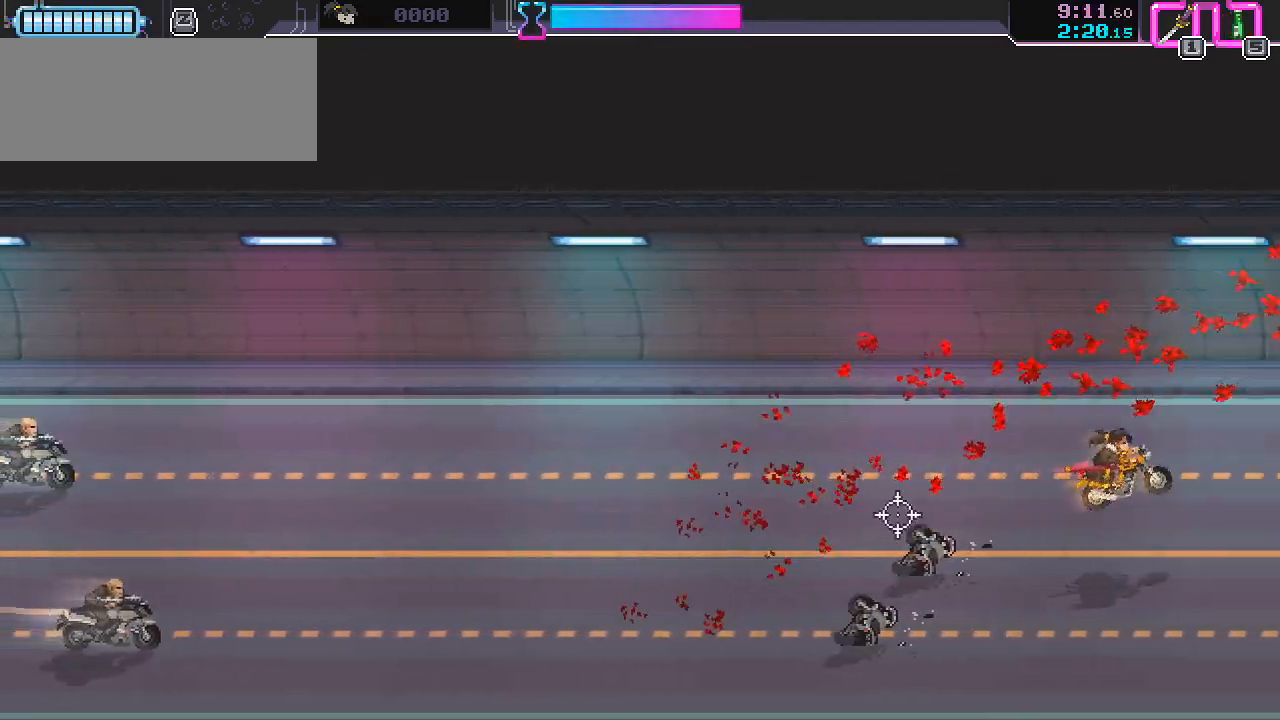
{"keys": ["a"], "mouse": ["right"], "events": []}
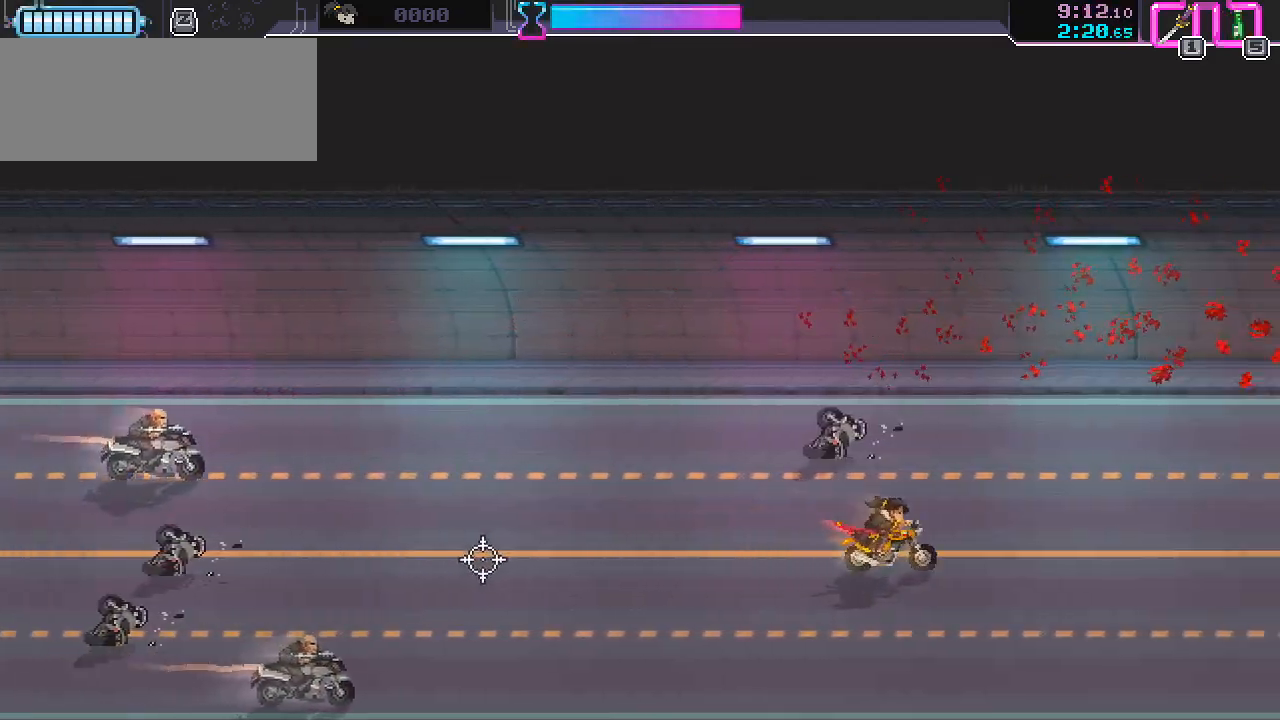
{"keys": ["a", "w"], "mouse": ["right"], "events": [[417, "w", "down"]]}
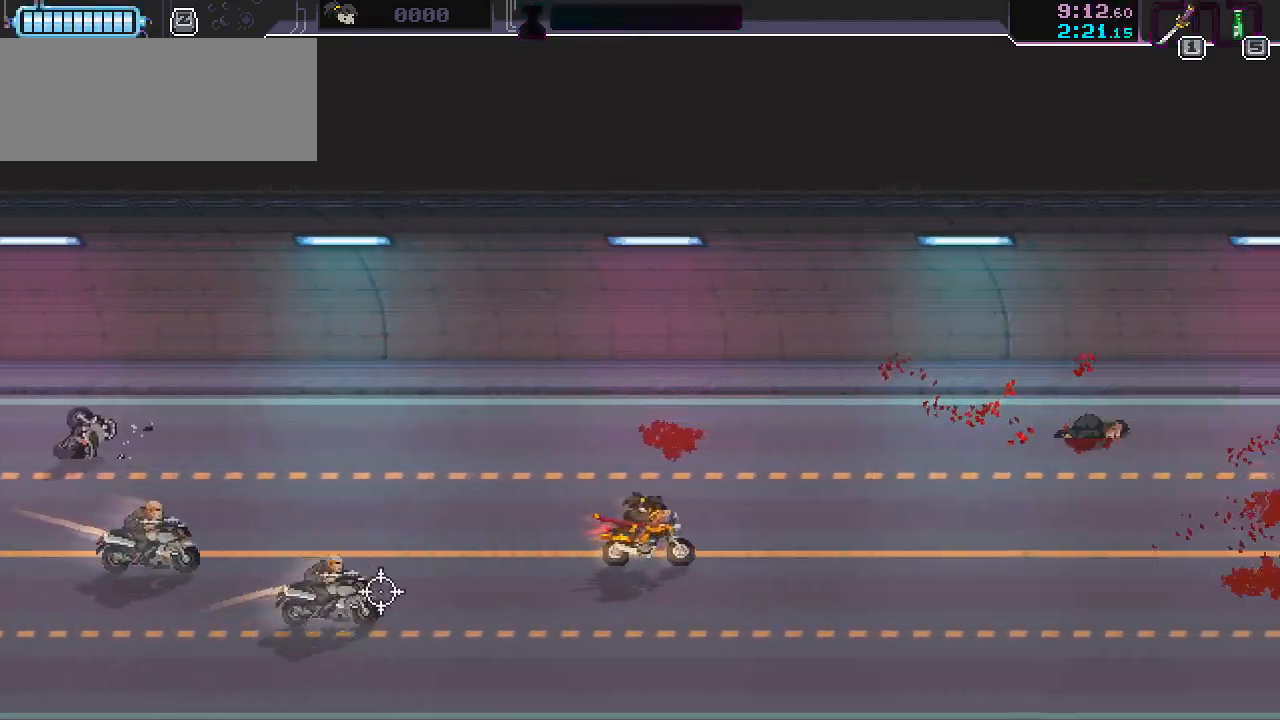
{"keys": [], "mouse": [], "events": [[267, "w", "up"], [300, "mouse_left", "down"], [367, "mouse_left", "up"], [400, "a", "up"], [433, "mouse_right", "up"]]}
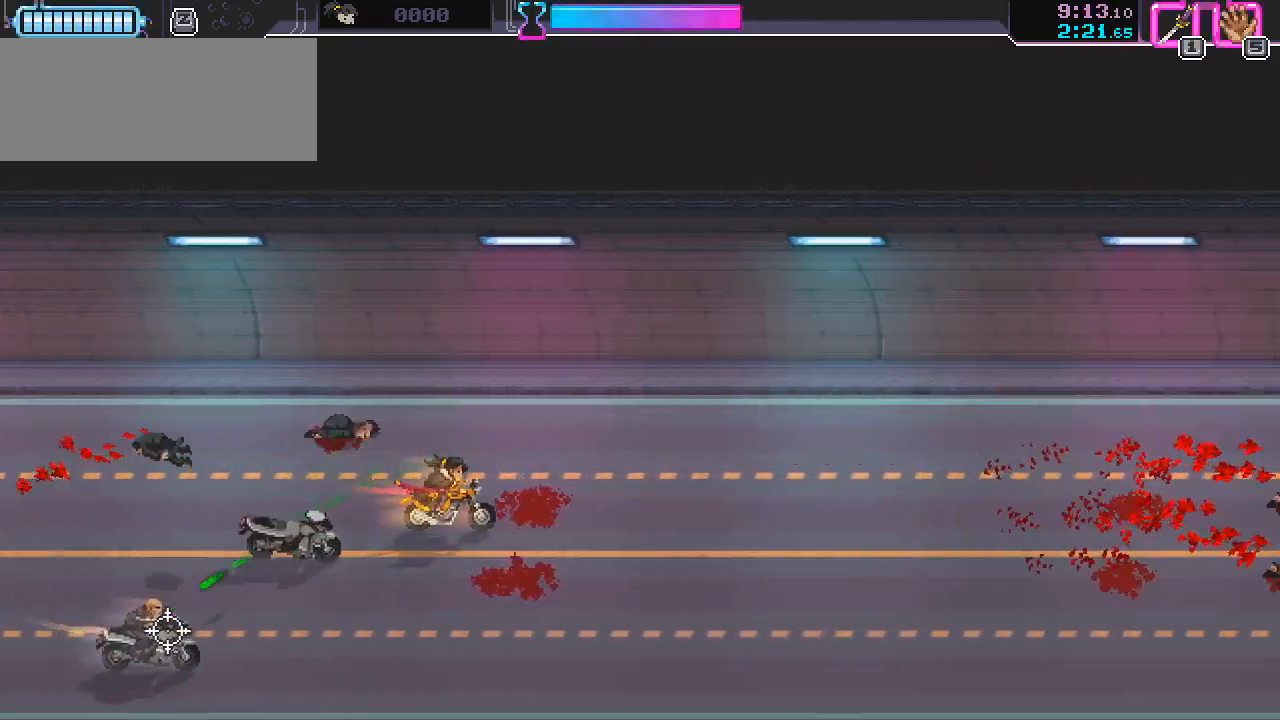
{"keys": [], "mouse": [], "events": [[33, "a", "down"], [250, "a", "up"]]}
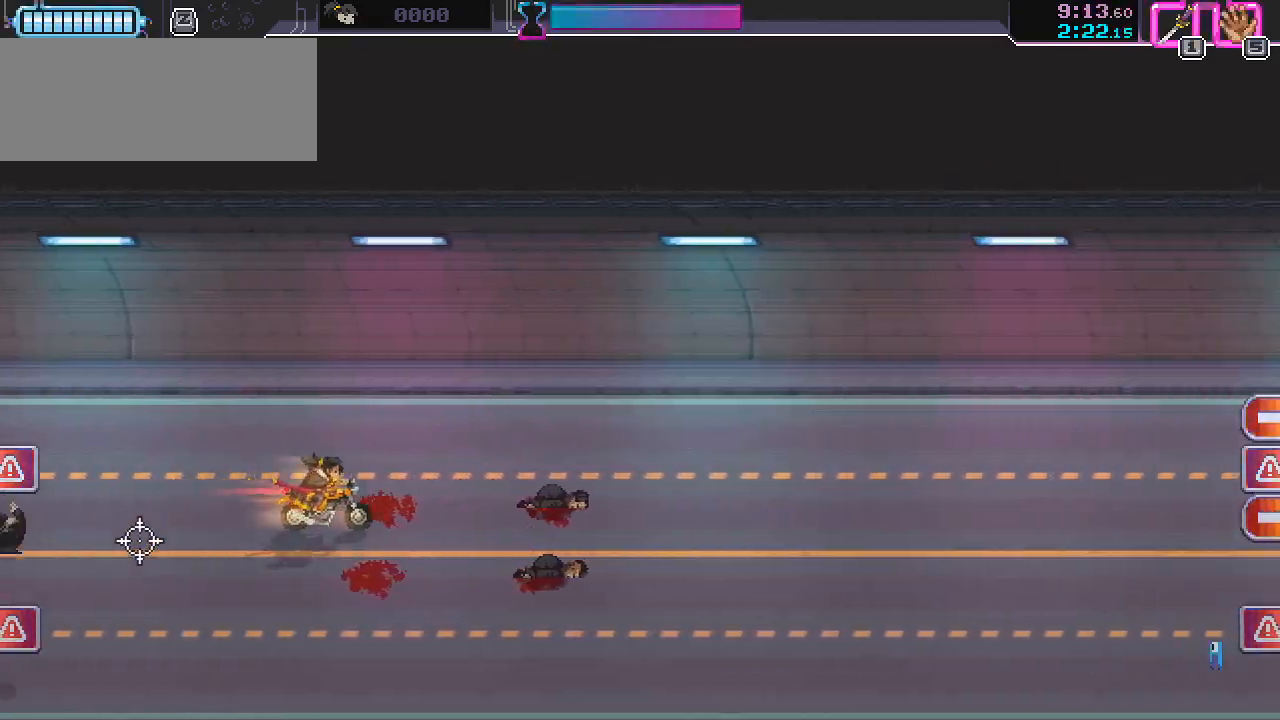
{"keys": ["a"], "mouse": [], "events": [[200, "a", "down"], [200, "s", "down"], [500, "s", "up"]]}
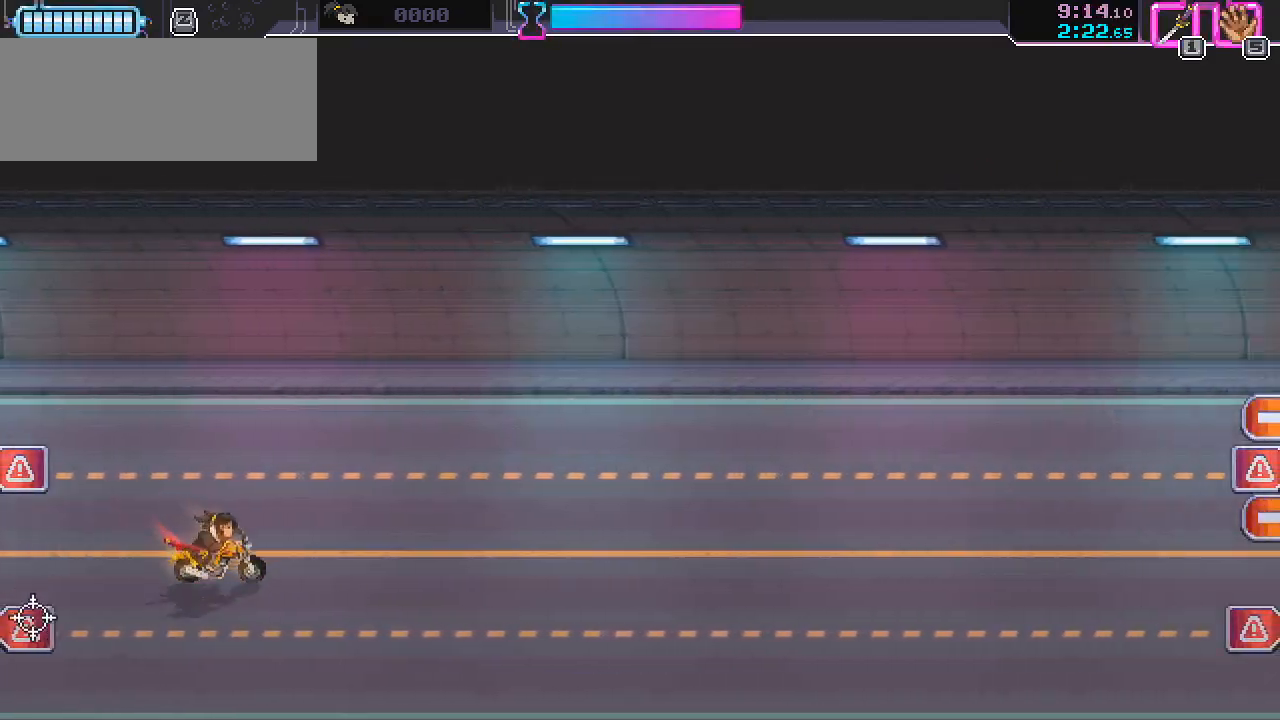
{"keys": ["w"], "mouse": [], "events": [[217, "mouse_left", "down"], [283, "a", "up"], [317, "mouse_left", "up"], [333, "w", "down"]]}
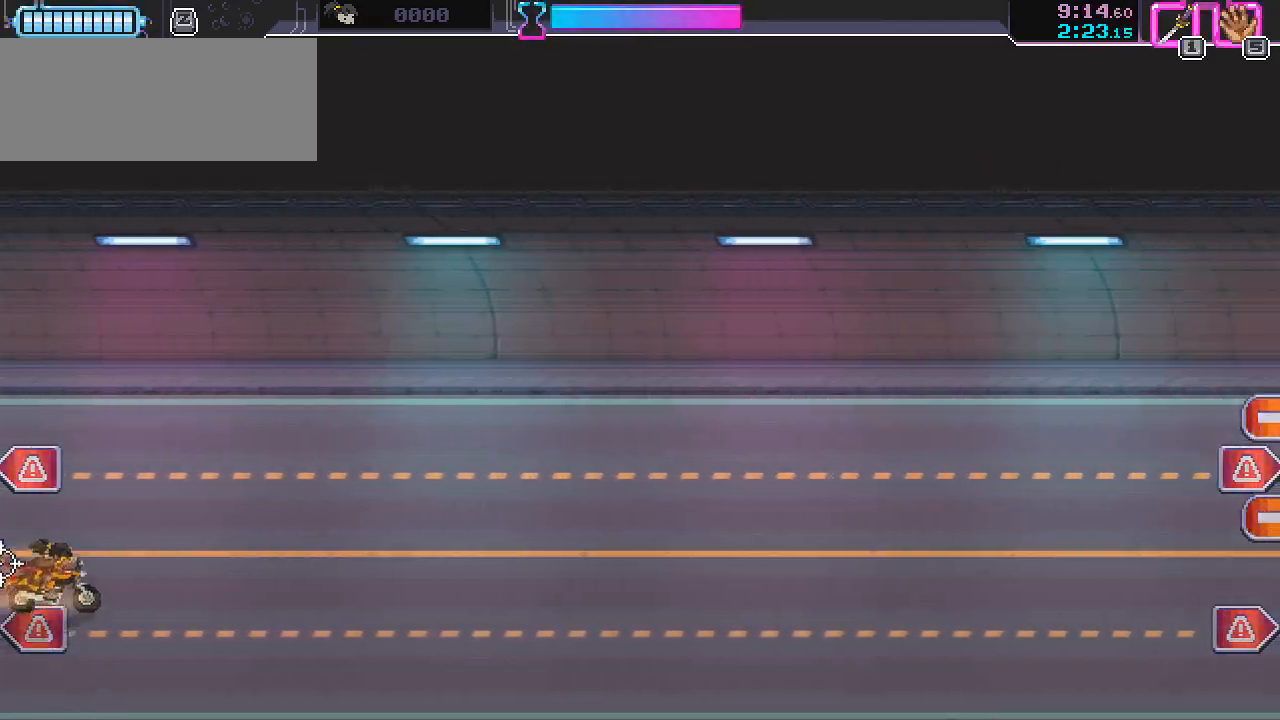
{"keys": ["d", "w"], "mouse": ["left"], "events": [[67, "mouse_left", "down"], [100, "d", "down"], [183, "mouse_left", "up"], [183, "w", "up"], [283, "w", "down"], [500, "mouse_left", "down"]]}
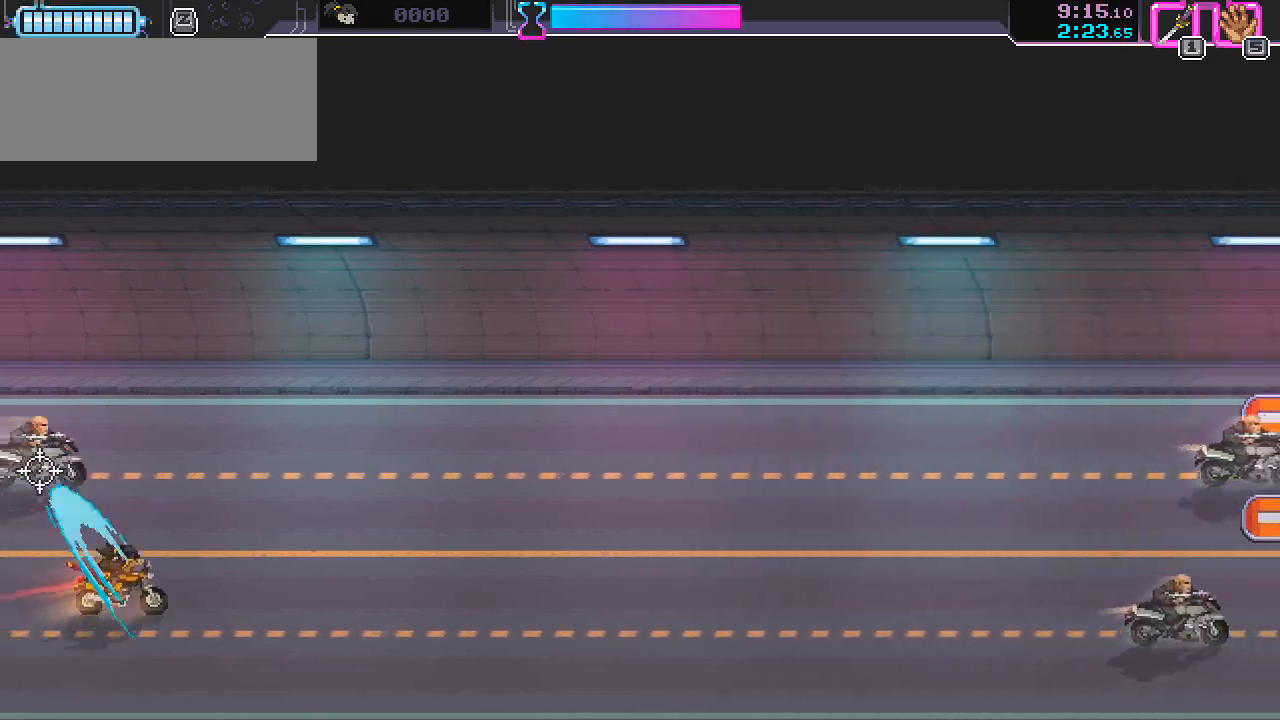
{"keys": [], "mouse": [], "events": [[33, "w", "up"], [117, "mouse_left", "up"], [183, "s", "down"], [333, "s", "up"], [350, "d", "up"]]}
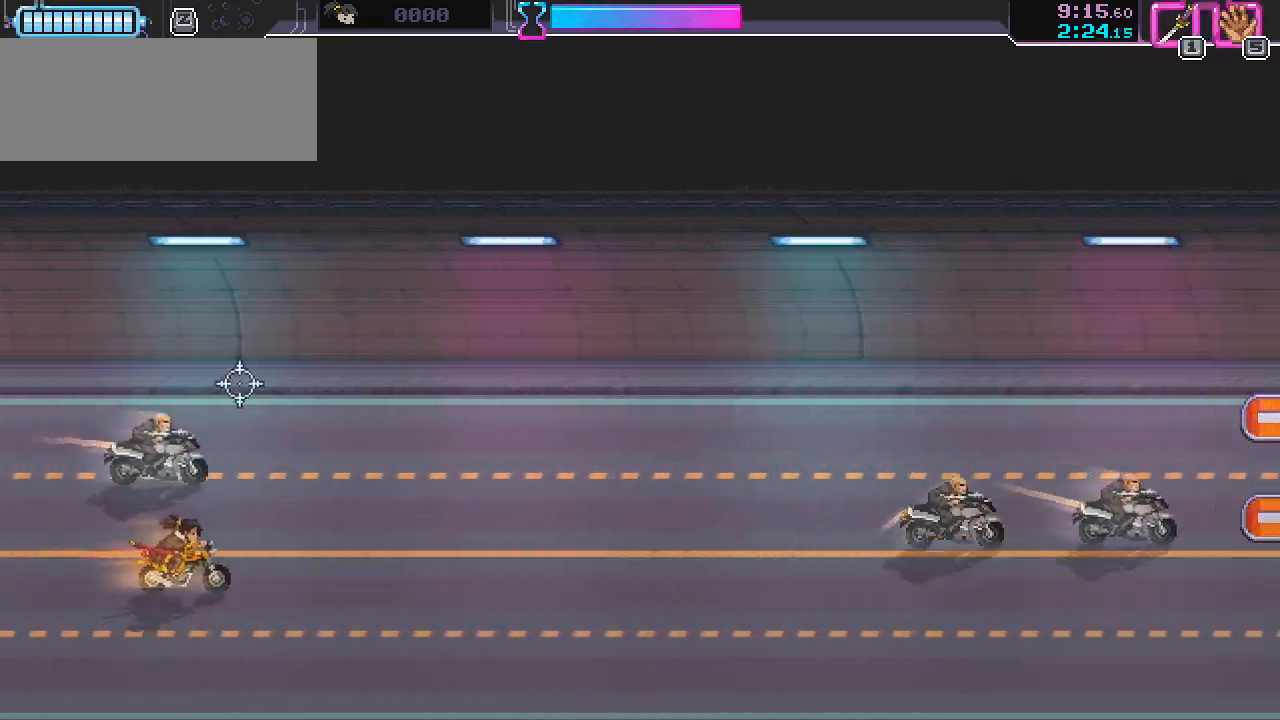
{"keys": [], "mouse": [], "events": [[17, "mouse_left", "down"], [83, "d", "down"], [133, "s", "down"], [150, "mouse_left", "up"], [183, "d", "up"], [250, "d", "down"], [450, "s", "up"], [467, "d", "up"]]}
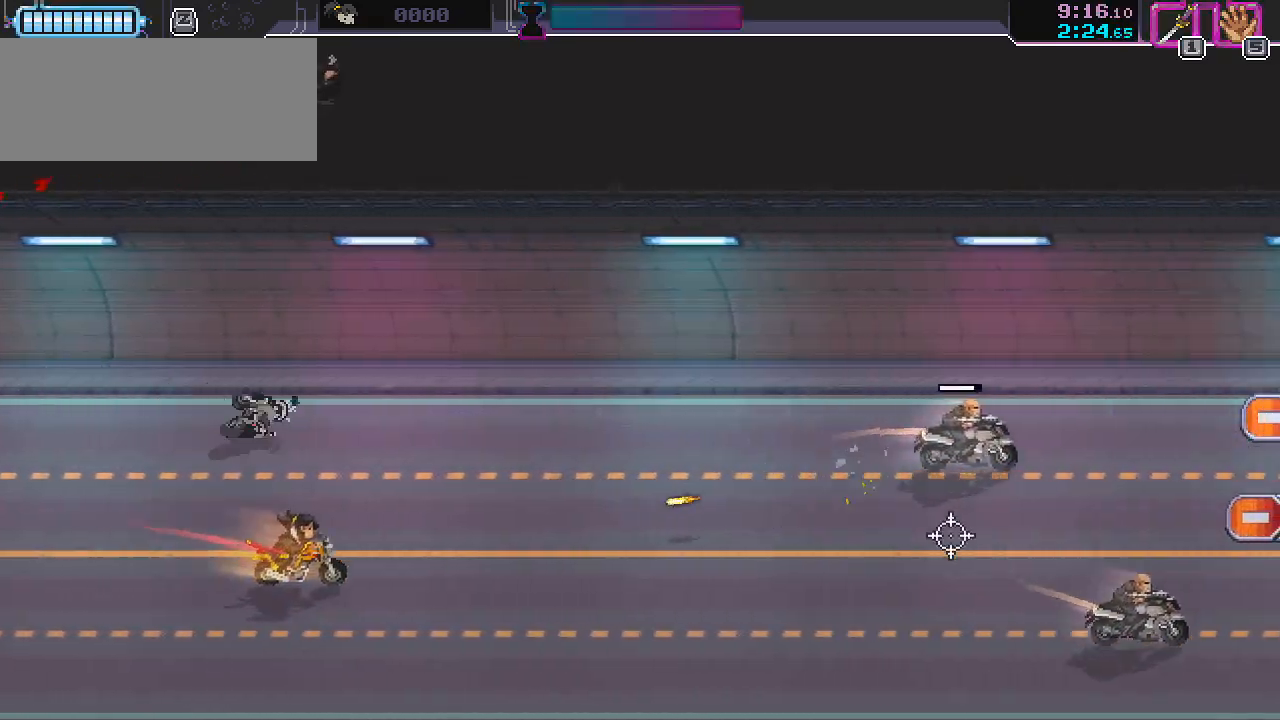
{"keys": ["d", "s"], "mouse": [], "events": [[217, "d", "down"], [267, "s", "down"], [300, "mouse_left", "down"], [417, "mouse_left", "up"]]}